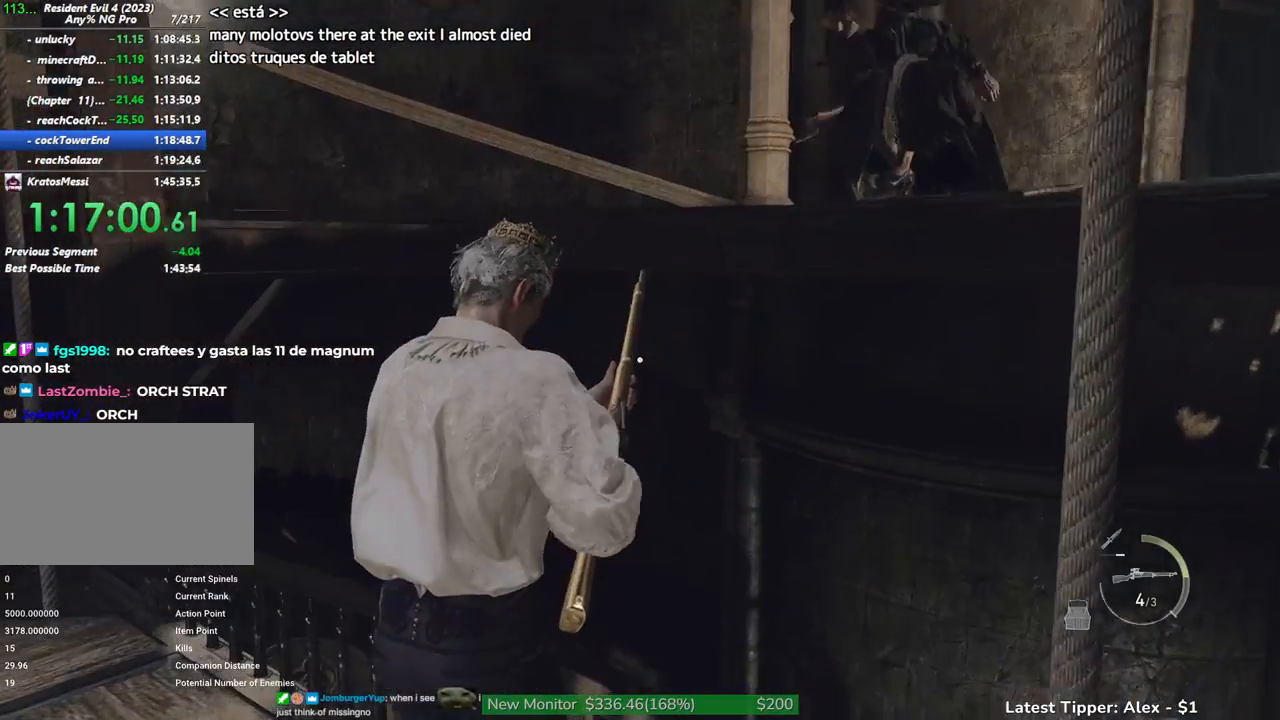
Gameplay with keyboard and mouse; each line is a JSON object with the keys and mouse buttons held at the frame after it. "events" lists presses ("down") and releases ("up") of "1", "2", "3", "4", "5", "a", "alt", "c", "caps_lock", "ctrl", "d", "e", "f", "g", "q", "r", "s", "shift", "space", "t", "tab", "v", "w", "x", "z", "mouse_left", "mouse_wheel" and "mouse_right" between this image and that frame as [ms after this image, input, new state], when the widget could be followed in between. "mouse_left", "mouse_wheel", "mouse_right" = the "left", "wheel", "right" buttons of the "mouse" list. No other keys are recorded. "wheel" means that the mouse wheel is clicked or scrolled. Not read: mouse_move.
{"keys": ["a"], "mouse": [], "events": [[284, "s", "down"], [384, "a", "down"], [484, "s", "up"]]}
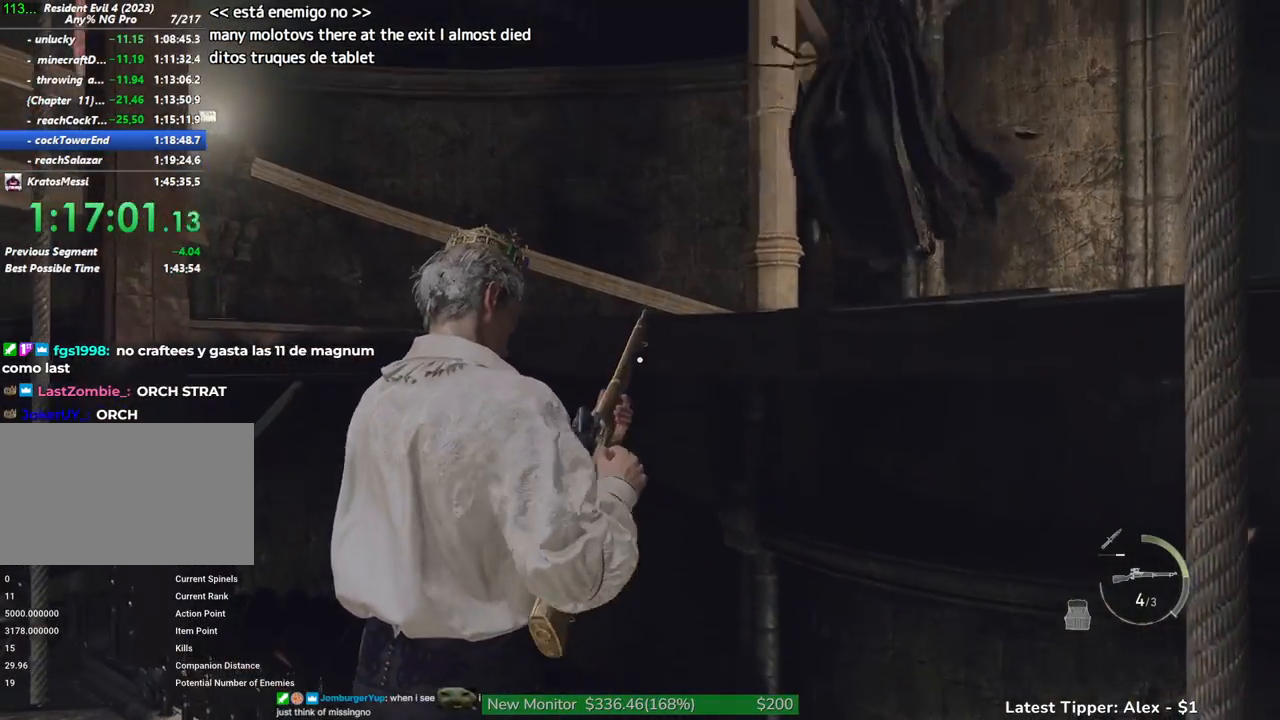
{"keys": ["s"], "mouse": [], "events": [[17, "s", "down"], [167, "2", "down"], [200, "a", "up"], [250, "2", "up"]]}
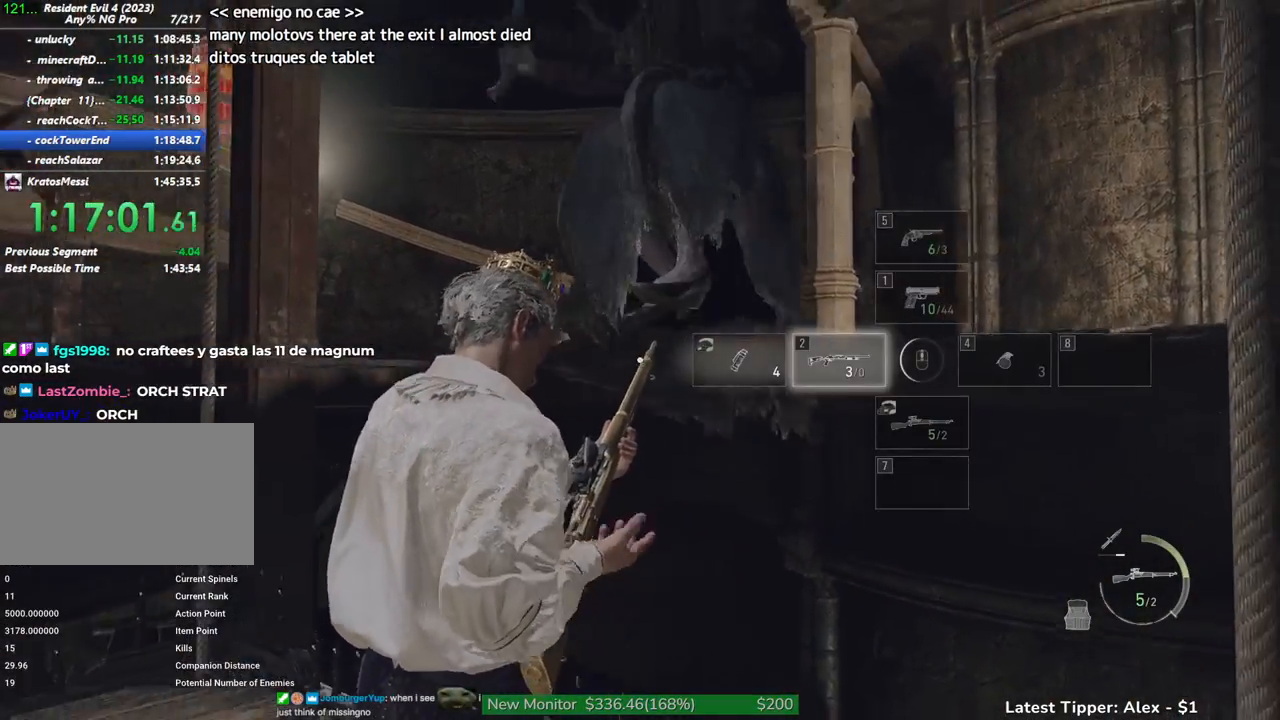
{"keys": ["s"], "mouse": ["right"], "events": [[34, "mouse_right", "down"]]}
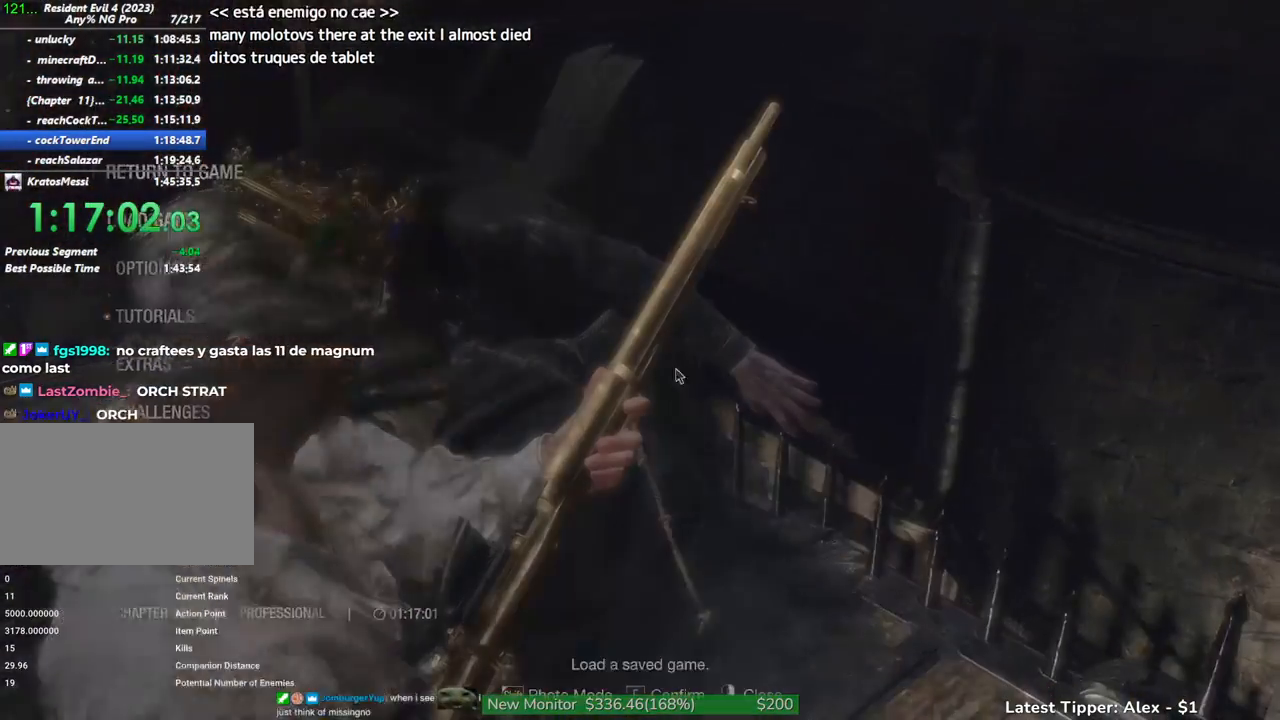
{"keys": ["s"], "mouse": ["right"], "events": []}
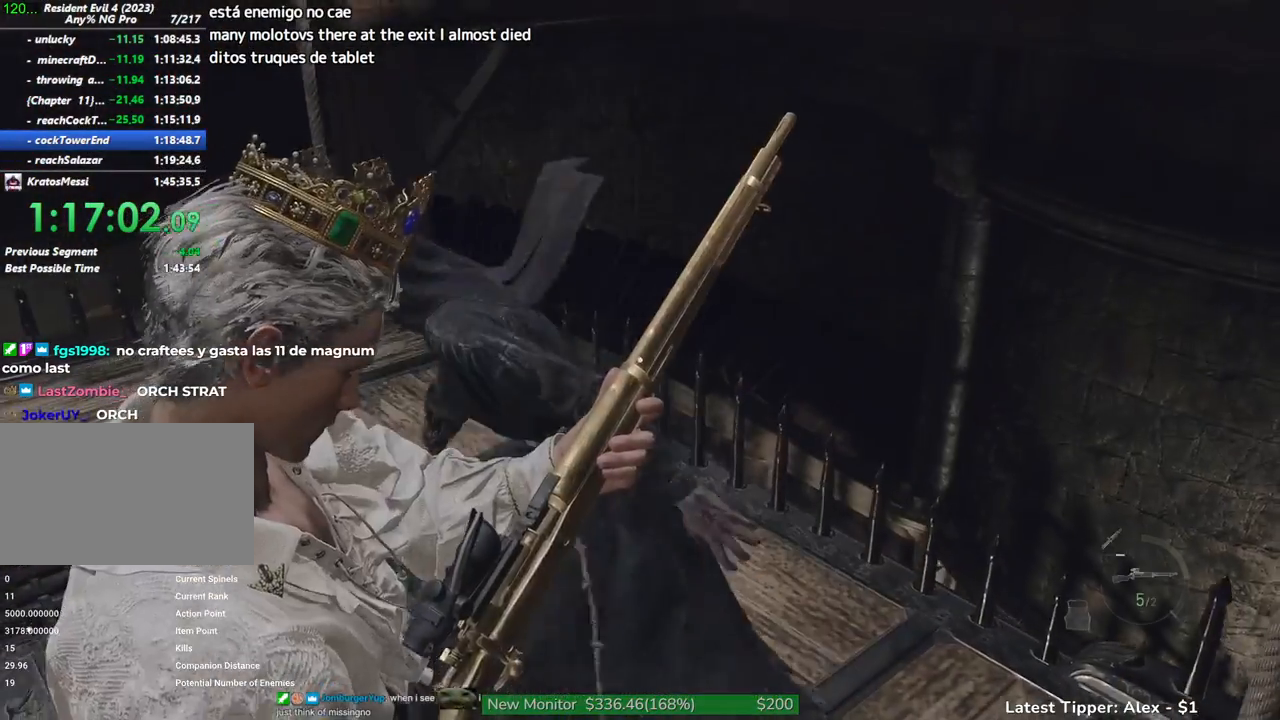
{"keys": ["a", "s"], "mouse": ["right"], "events": [[350, "a", "down"]]}
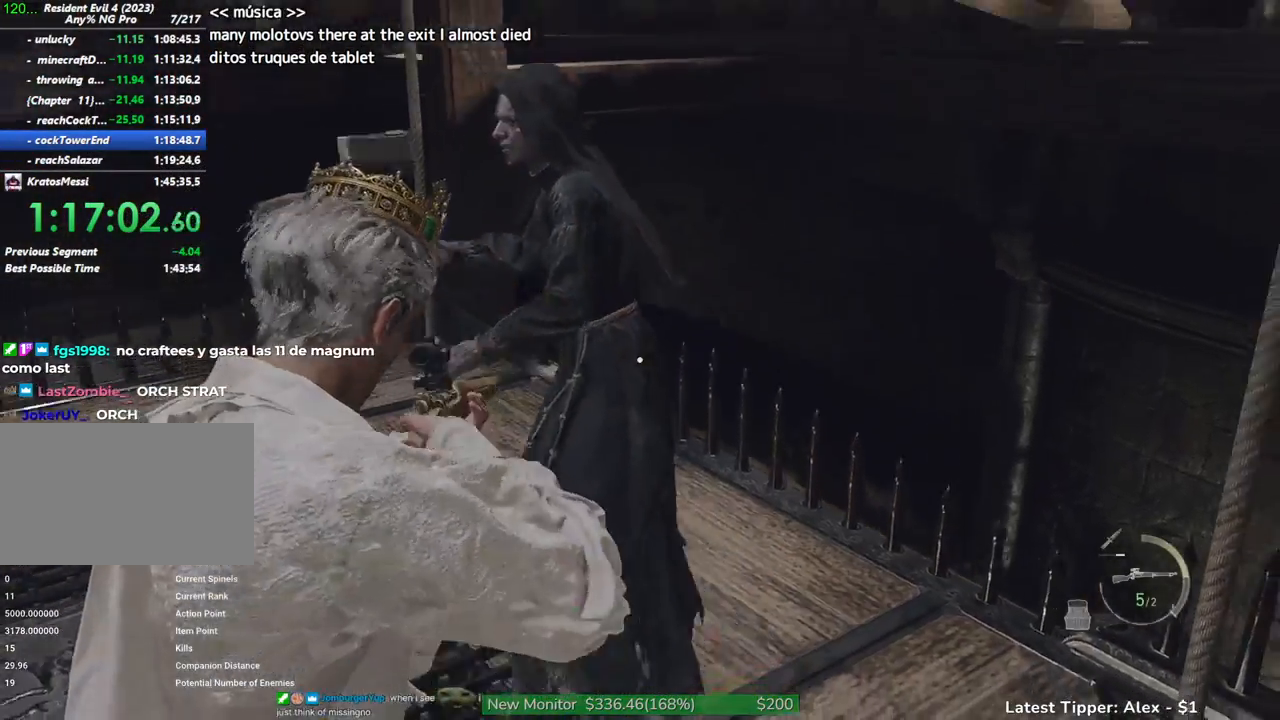
{"keys": ["a"], "mouse": ["right"], "events": [[34, "2", "down"], [184, "2", "up"], [267, "s", "up"]]}
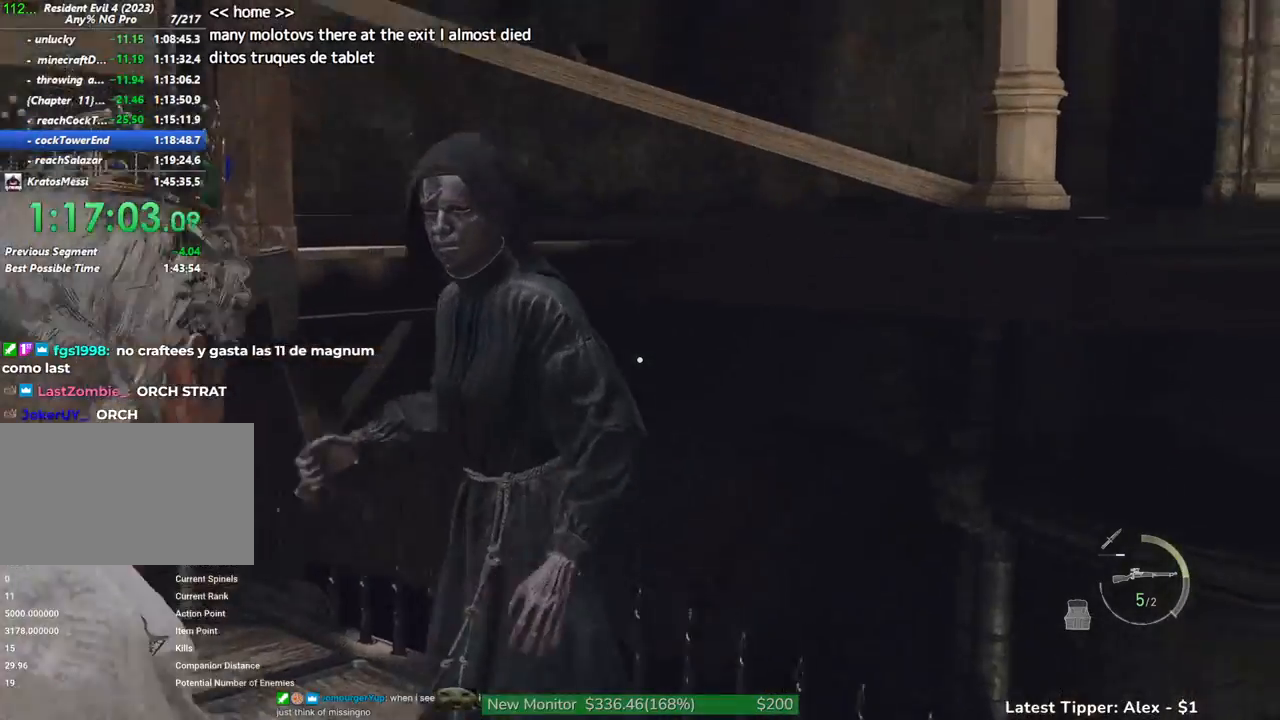
{"keys": ["w"], "mouse": [], "events": [[100, "mouse_left", "down"], [234, "a", "up"], [234, "w", "down"], [484, "mouse_left", "up"], [484, "mouse_right", "up"]]}
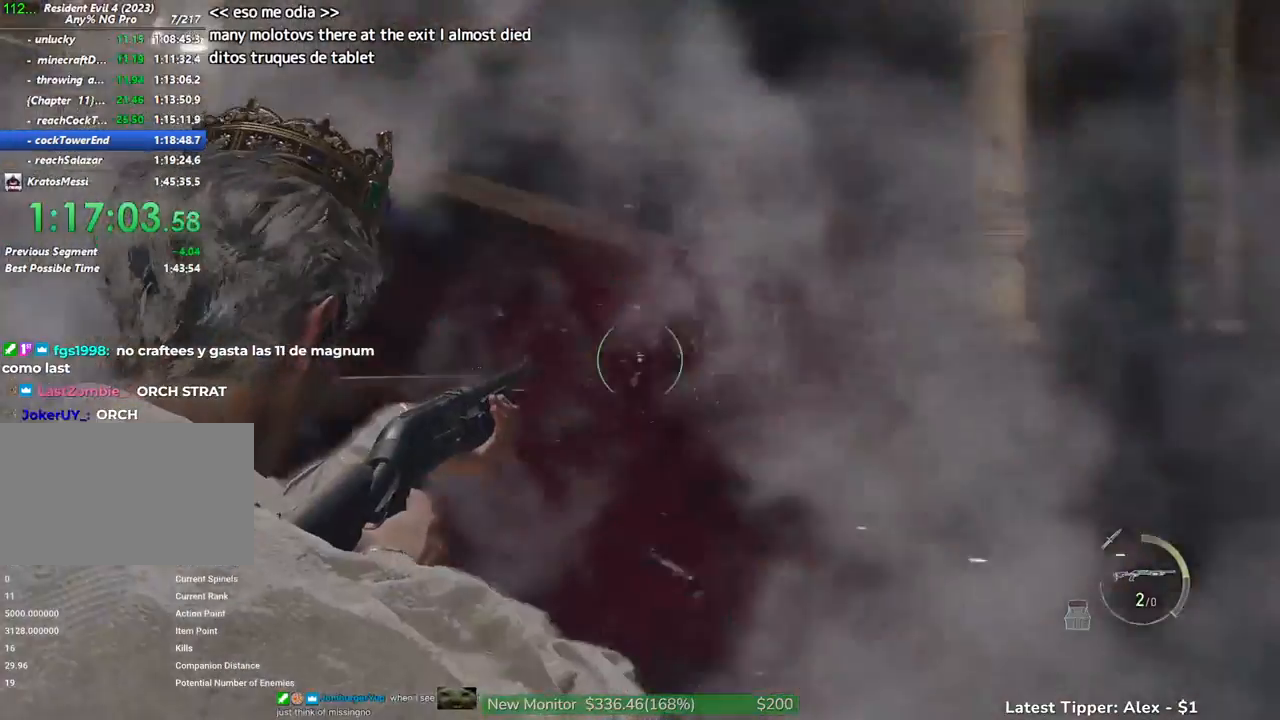
{"keys": ["w"], "mouse": [], "events": []}
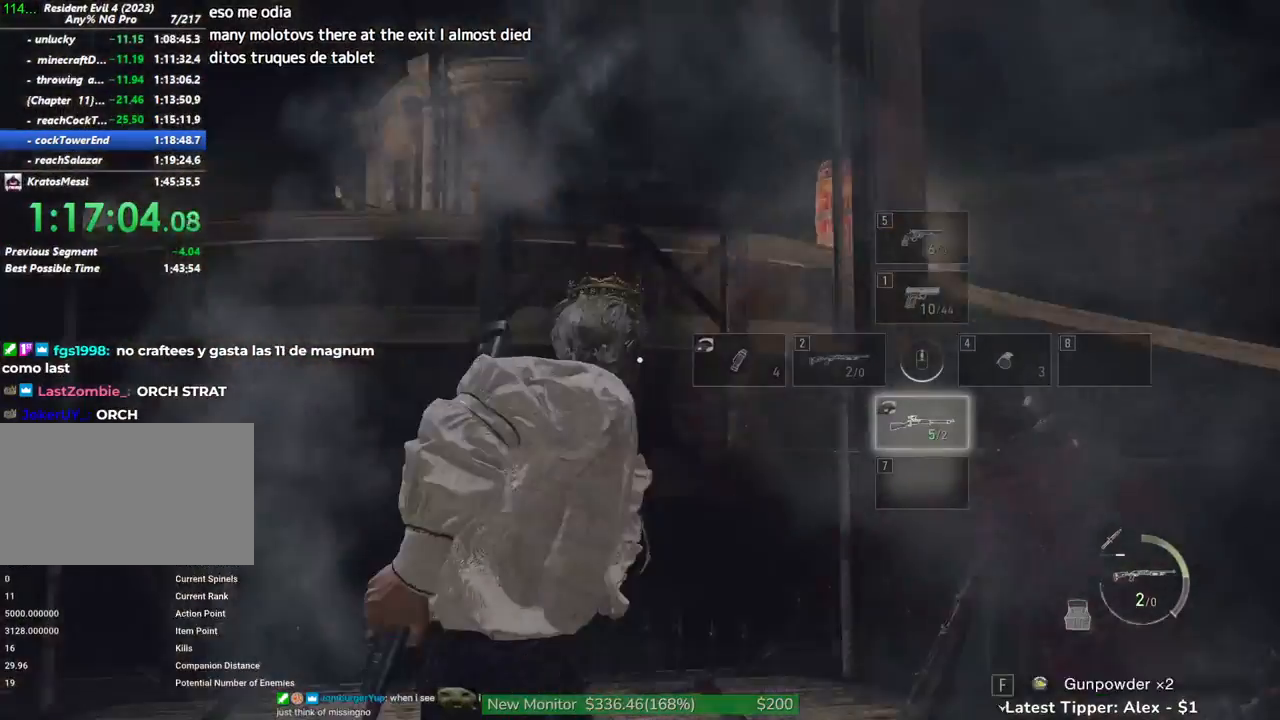
{"keys": [], "mouse": [], "events": [[134, "w", "up"]]}
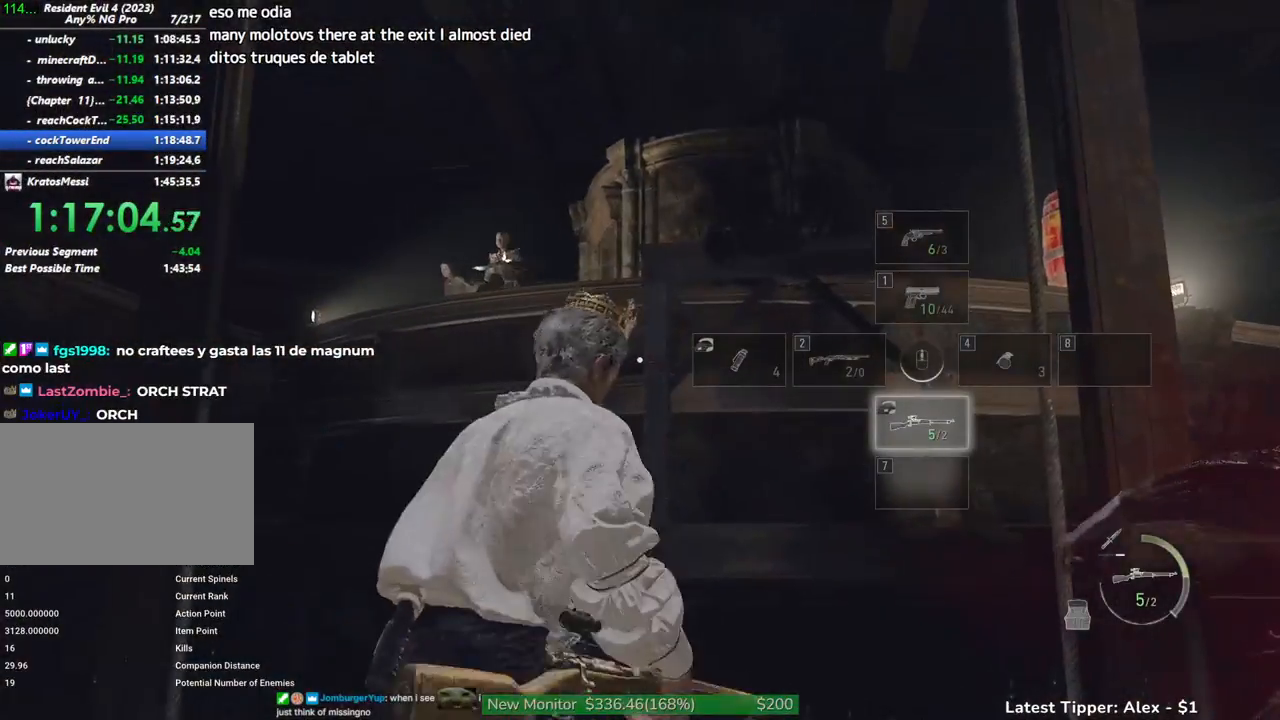
{"keys": [], "mouse": ["right"], "events": [[184, "f", "down"], [334, "f", "up"], [434, "mouse_right", "down"]]}
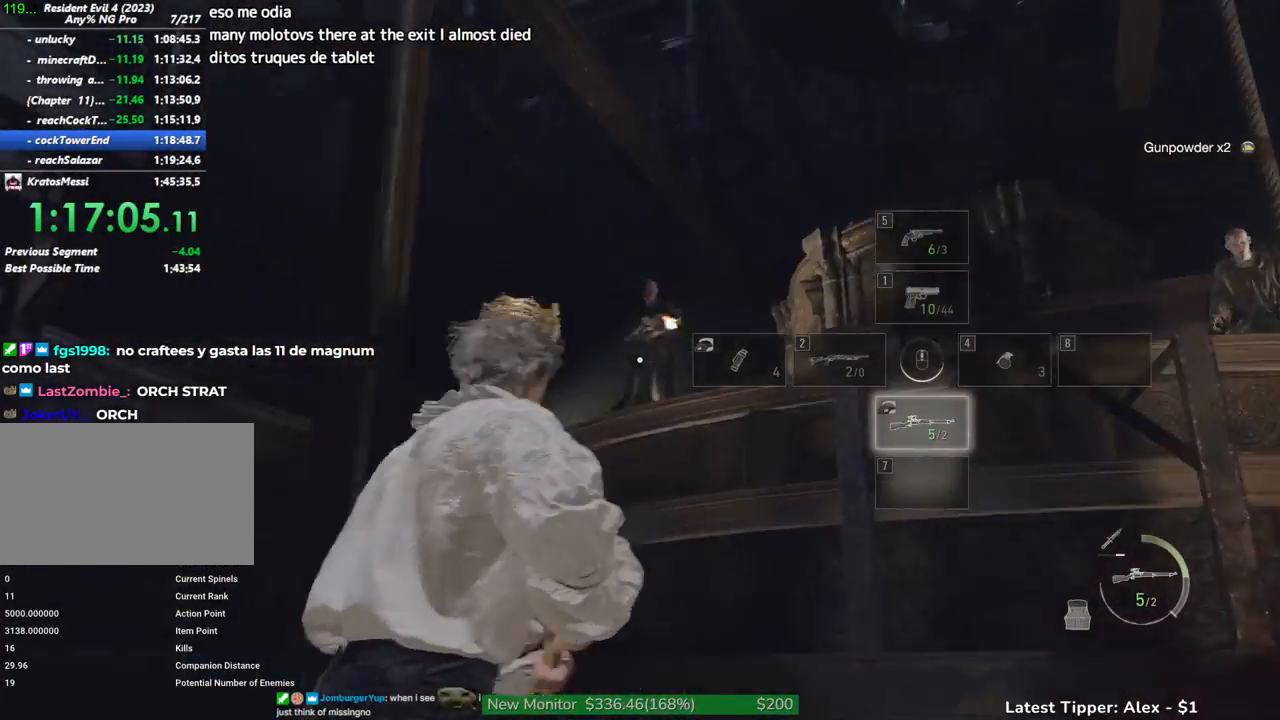
{"keys": [], "mouse": [], "events": [[250, "mouse_right", "up"]]}
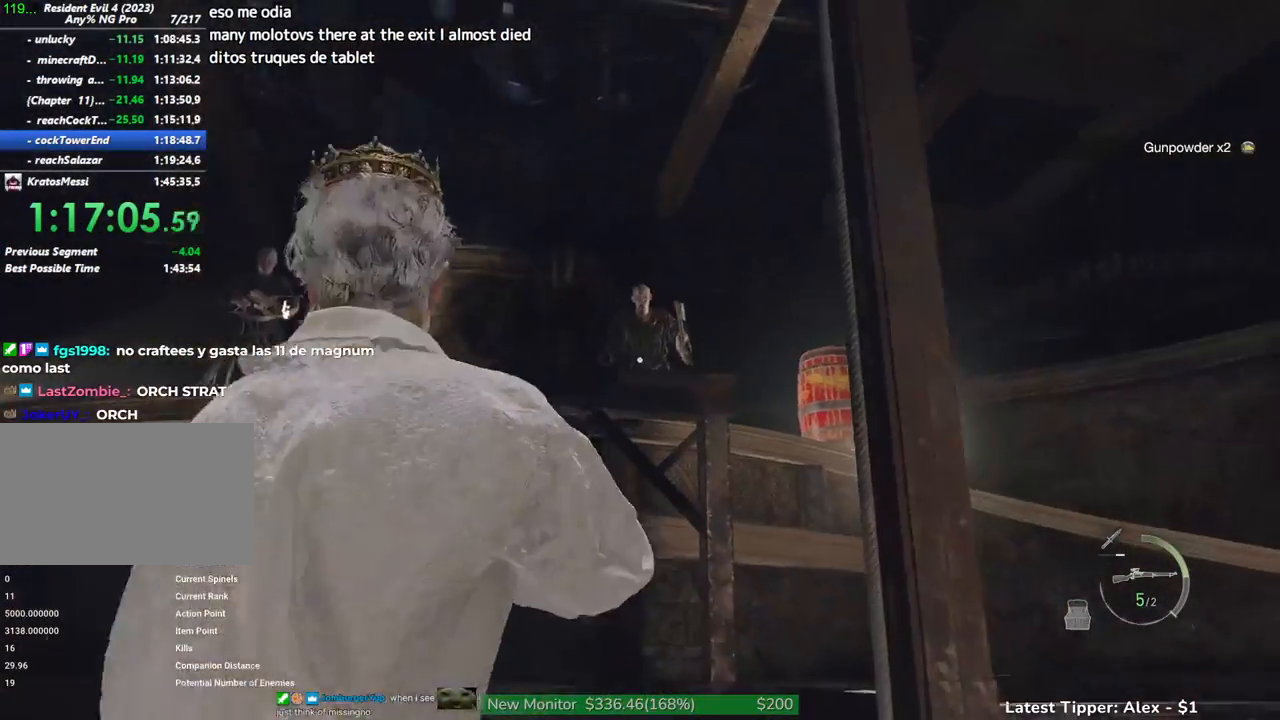
{"keys": [], "mouse": ["right"]}
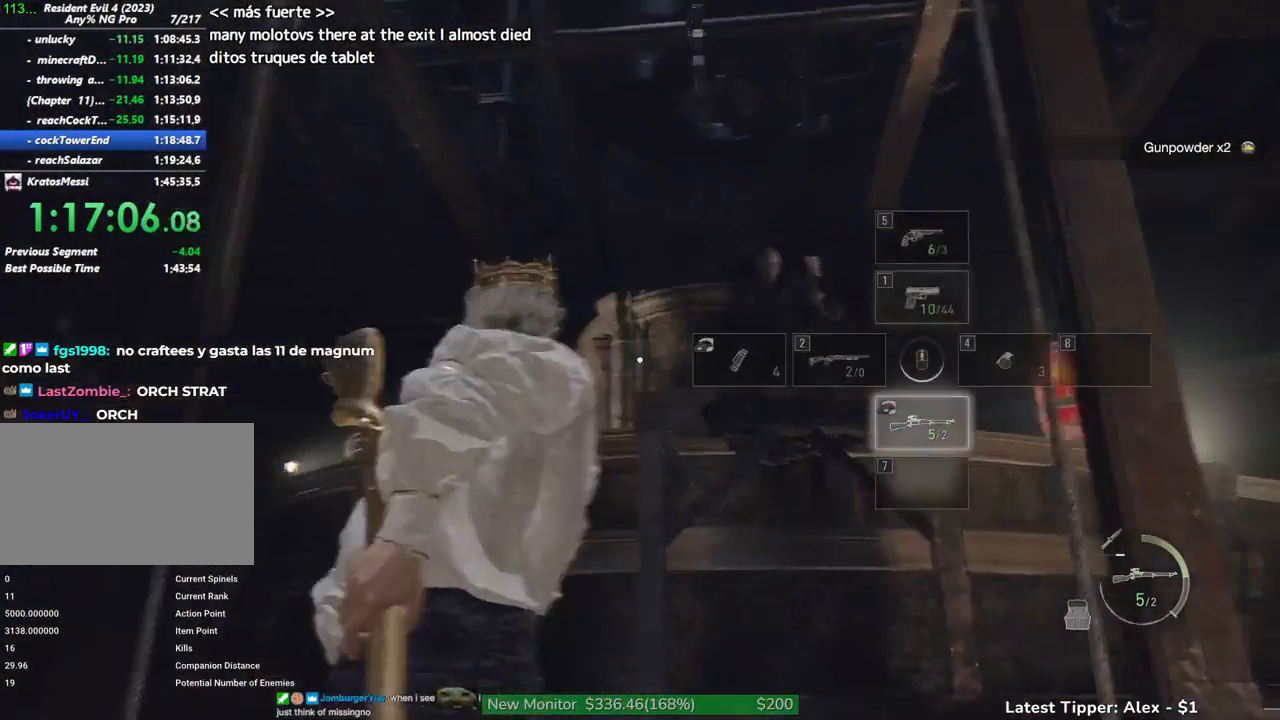
{"keys": [], "mouse": ["right"], "events": []}
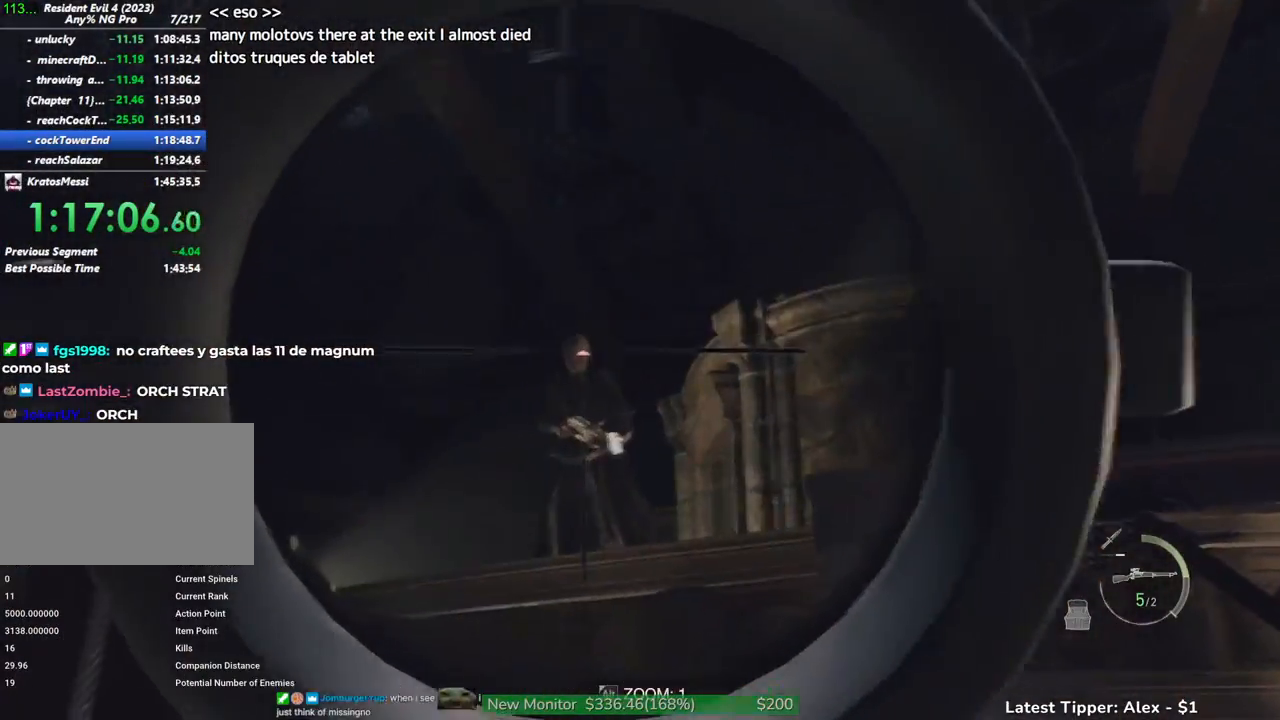
{"keys": [], "mouse": ["left", "right"], "events": [[350, "mouse_left", "down"]]}
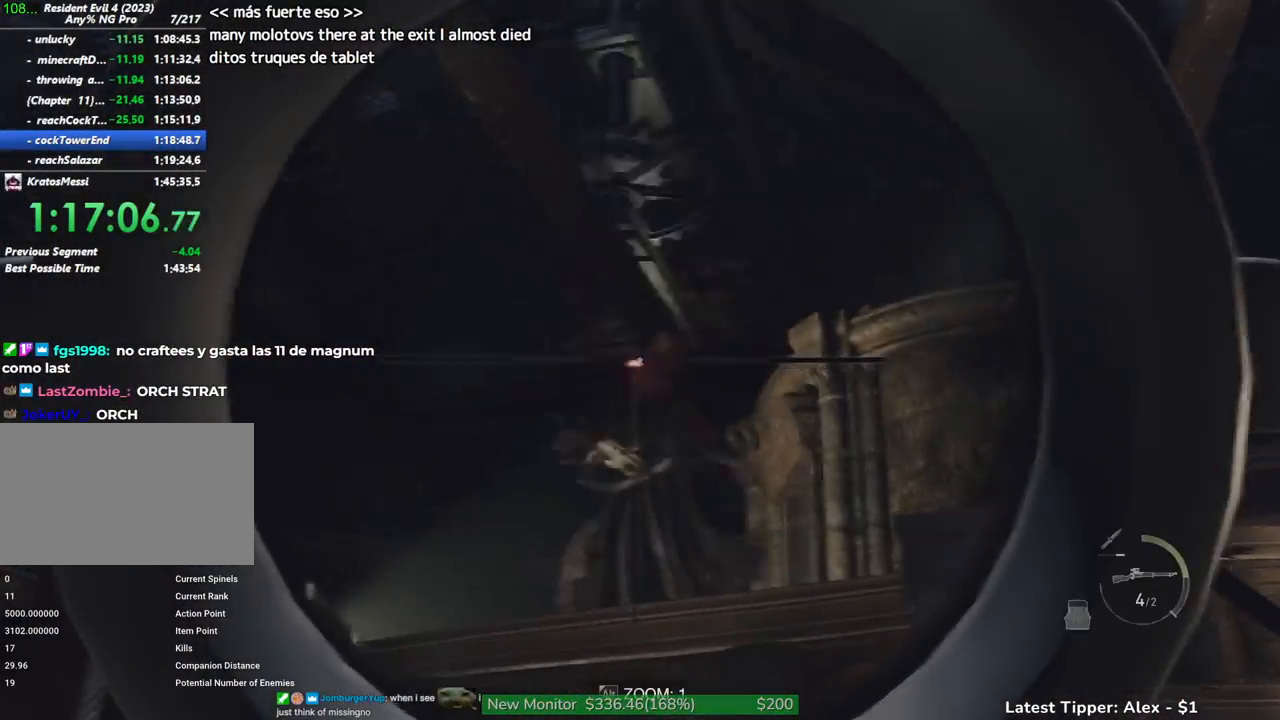
{"keys": ["s"], "mouse": [], "events": [[134, "mouse_left", "up"], [134, "mouse_right", "up"], [367, "s", "down"]]}
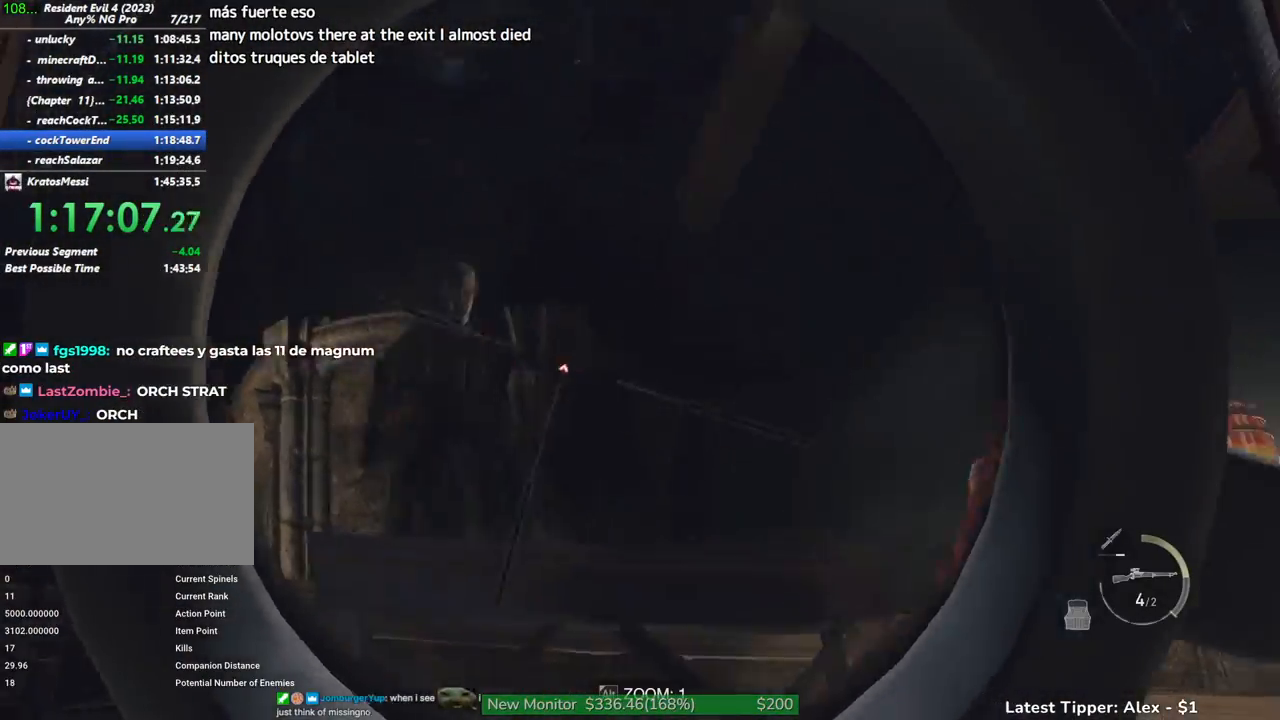
{"keys": [], "mouse": [], "events": [[150, "s", "up"], [367, "e", "down"], [417, "e", "up"]]}
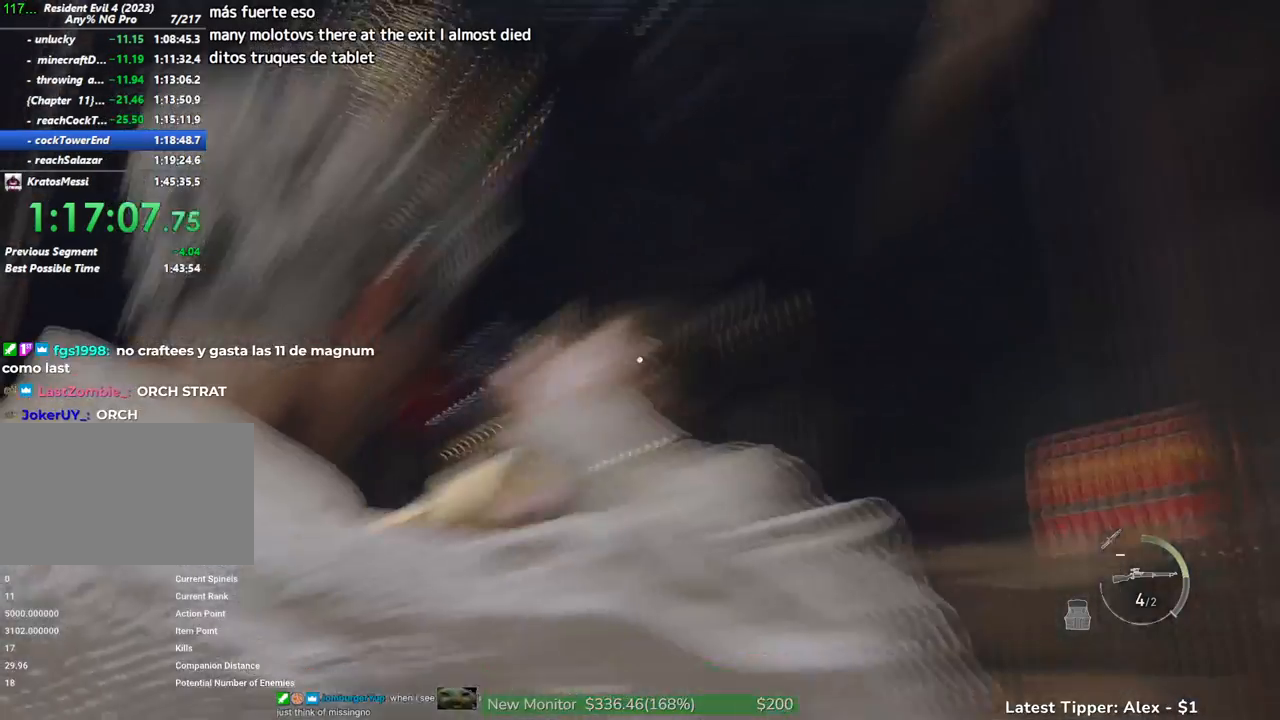
{"keys": [], "mouse": ["right"], "events": [[17, "e", "down"], [67, "mouse_right", "down"], [117, "e", "up"]]}
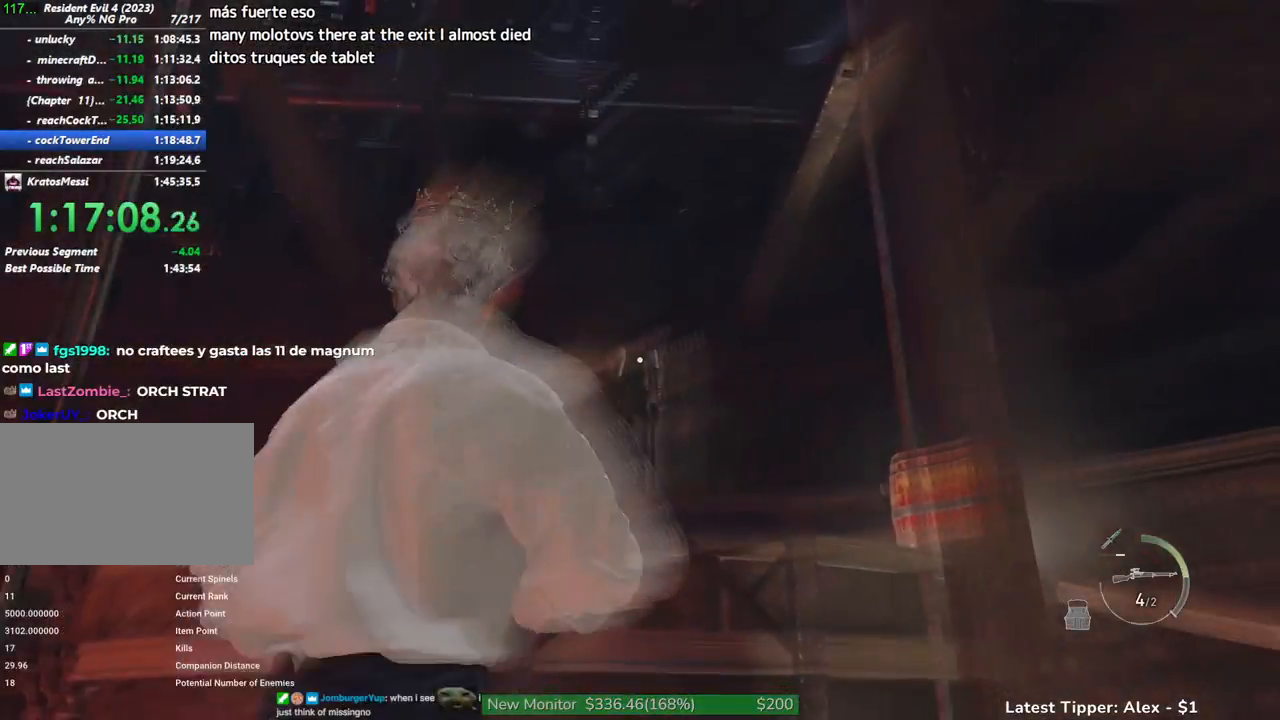
{"keys": [], "mouse": ["right"], "events": []}
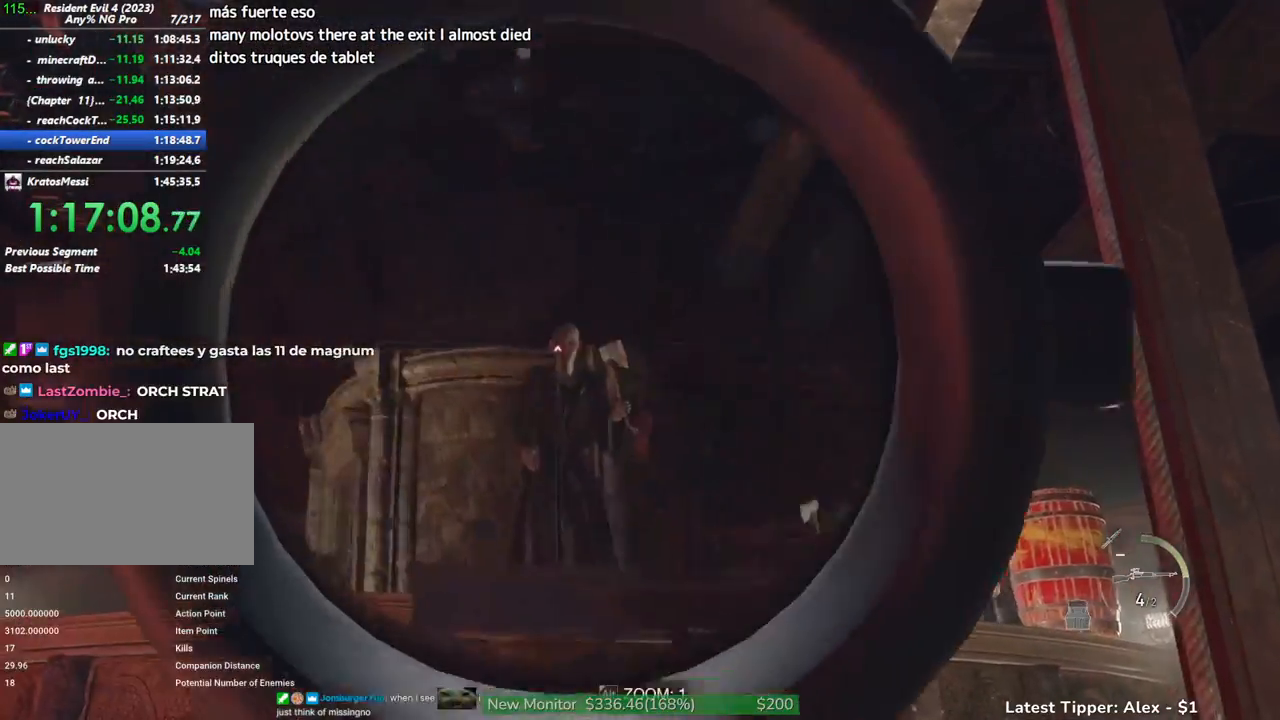
{"keys": [], "mouse": ["left", "right"], "events": [[284, "mouse_left", "down"]]}
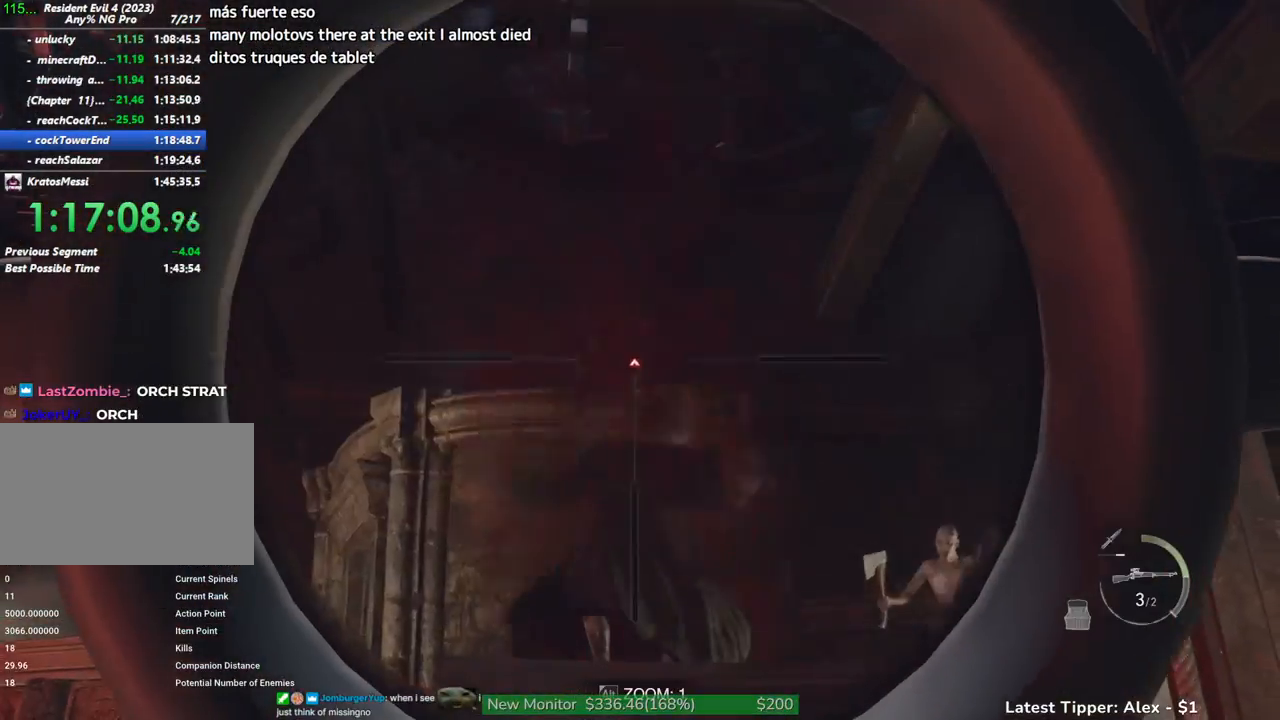
{"keys": [], "mouse": [], "events": [[67, "mouse_left", "up"], [117, "mouse_right", "up"], [250, "1", "down"], [350, "1", "up"]]}
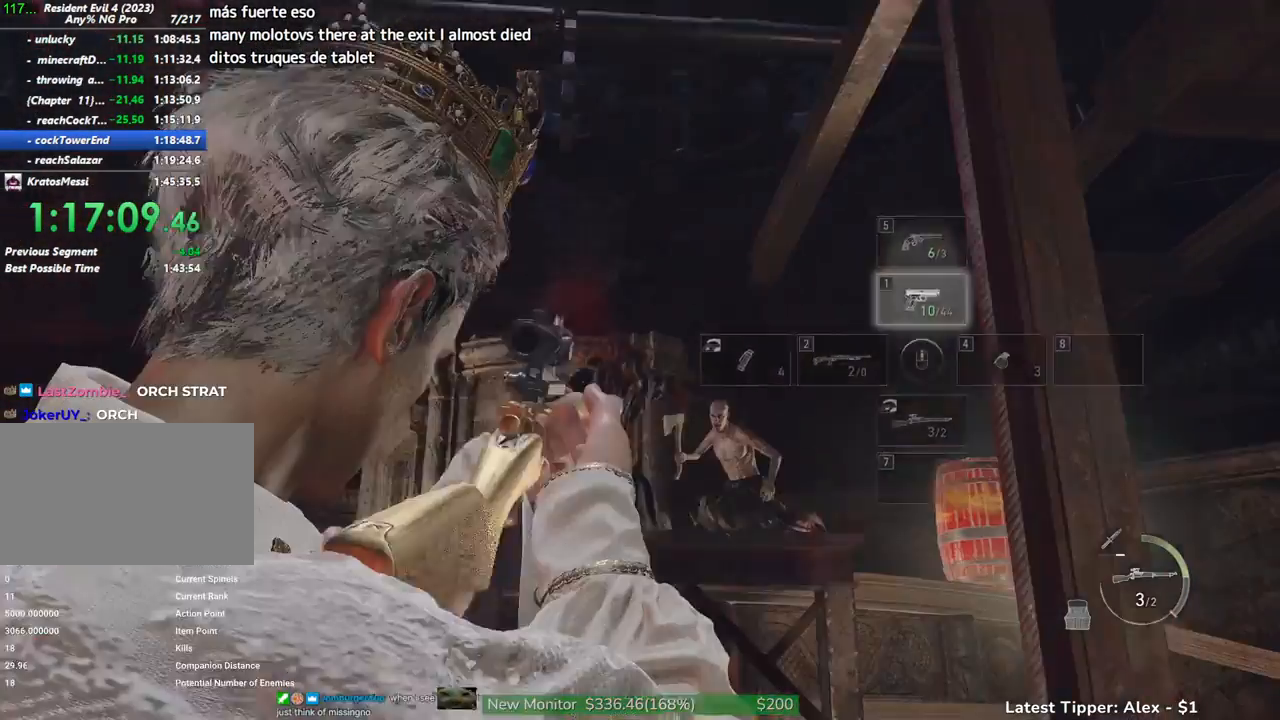
{"keys": ["w"], "mouse": [], "events": [[134, "w", "down"]]}
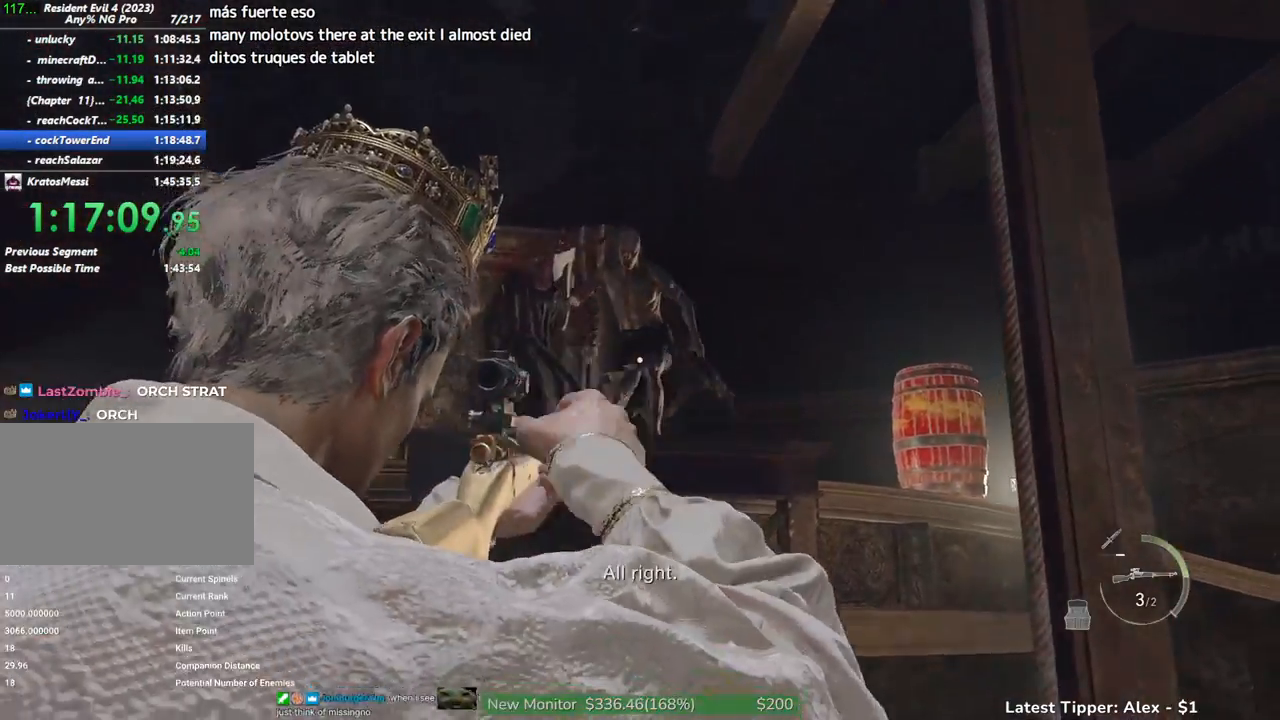
{"keys": [], "mouse": ["left", "right"], "events": [[184, "mouse_right", "down"], [184, "w", "up"], [234, "mouse_left", "down"]]}
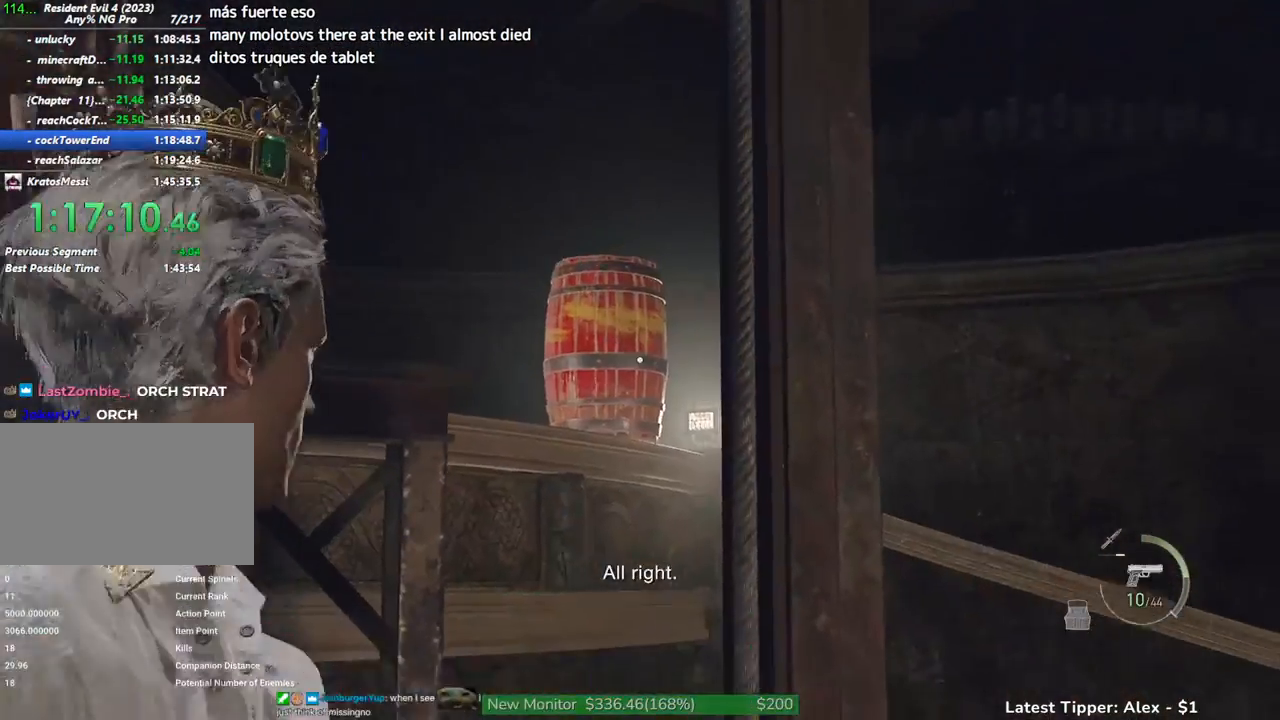
{"keys": ["s"], "mouse": [], "events": [[167, "s", "down"], [350, "mouse_left", "up"], [400, "mouse_right", "up"]]}
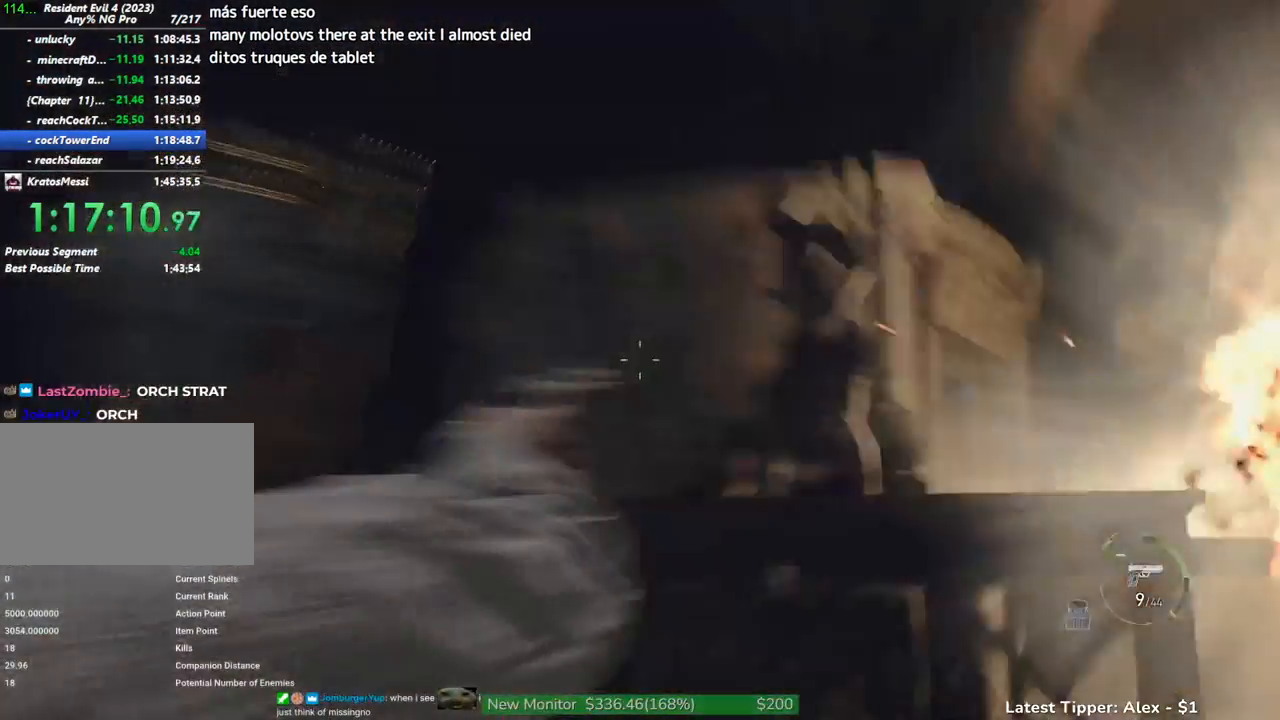
{"keys": ["a"], "mouse": ["right"], "events": [[317, "a", "down"], [400, "mouse_right", "down"], [500, "s", "up"]]}
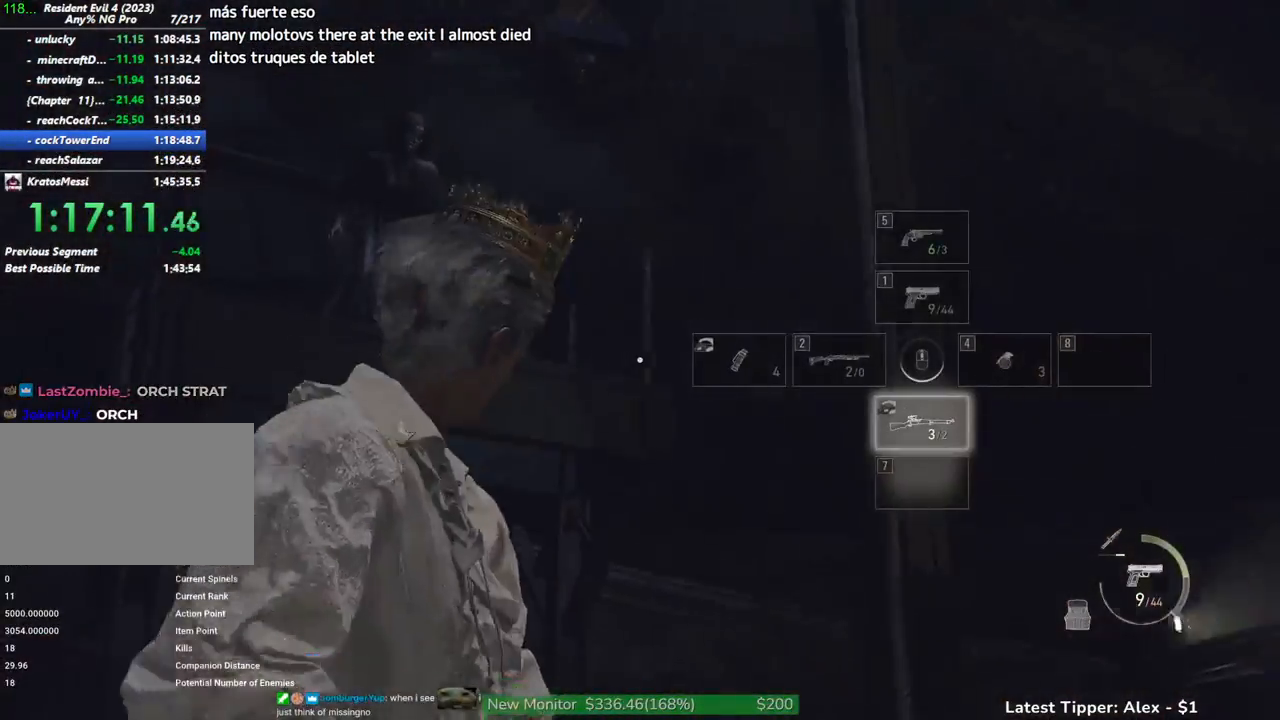
{"keys": [], "mouse": ["right"], "events": [[50, "a", "up"]]}
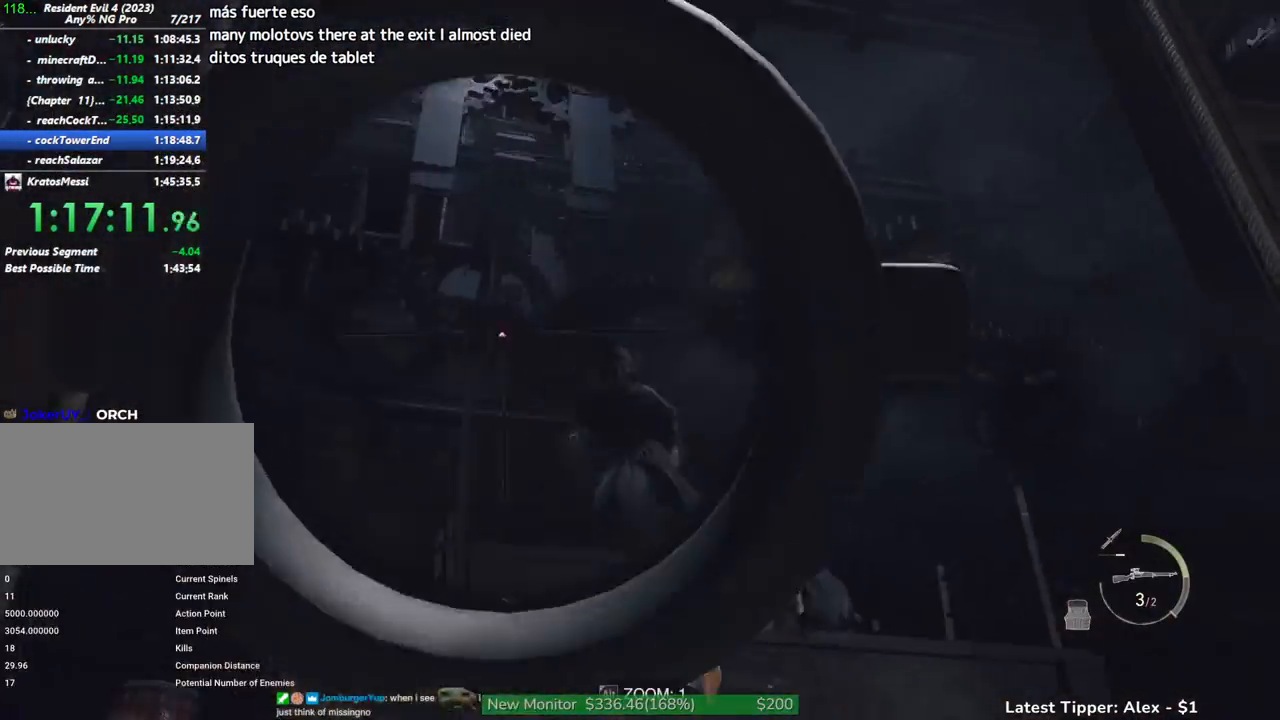
{"keys": [], "mouse": ["right"], "events": []}
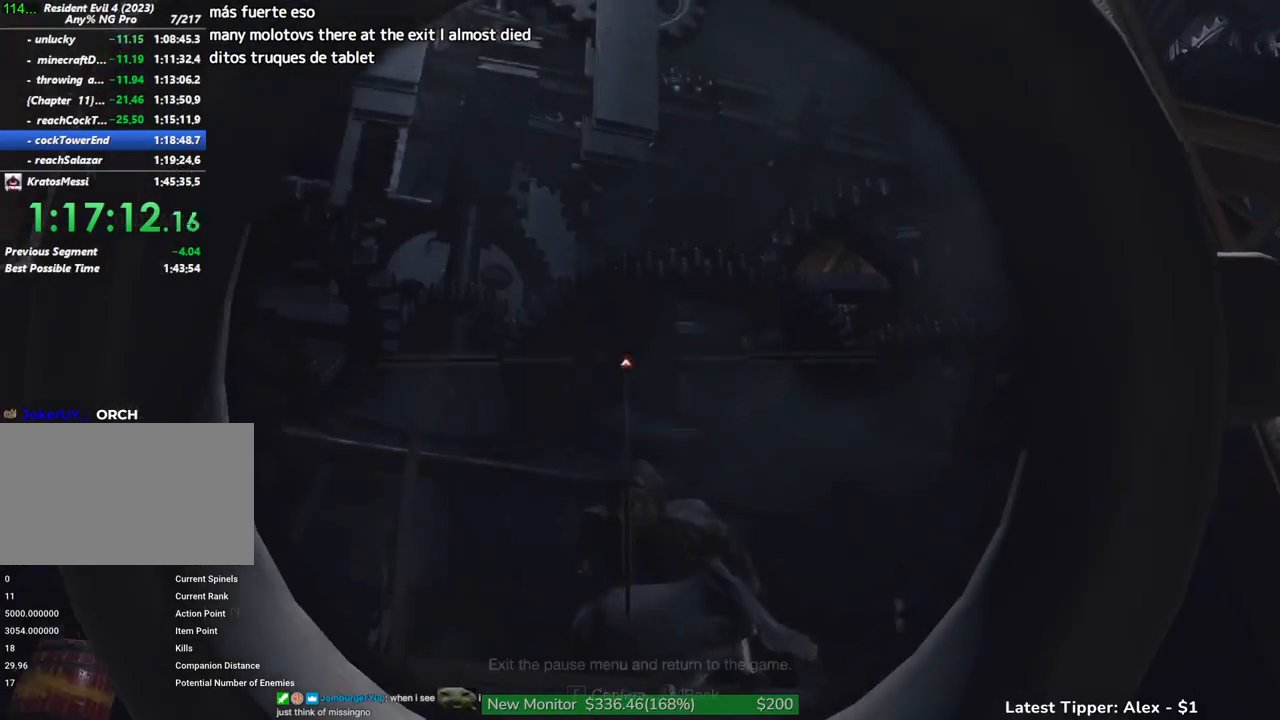
{"keys": [], "mouse": ["left", "right"], "events": [[417, "mouse_left", "down"]]}
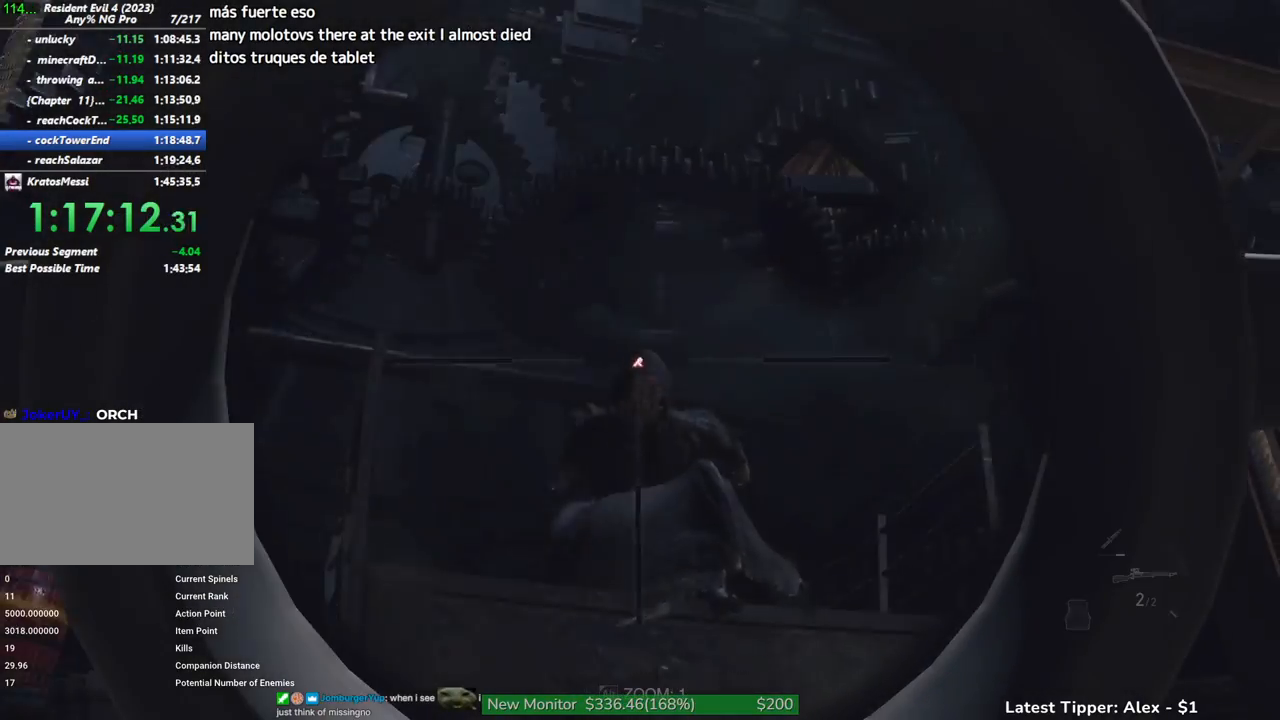
{"keys": [], "mouse": [], "events": [[250, "mouse_left", "up"], [384, "mouse_right", "up"]]}
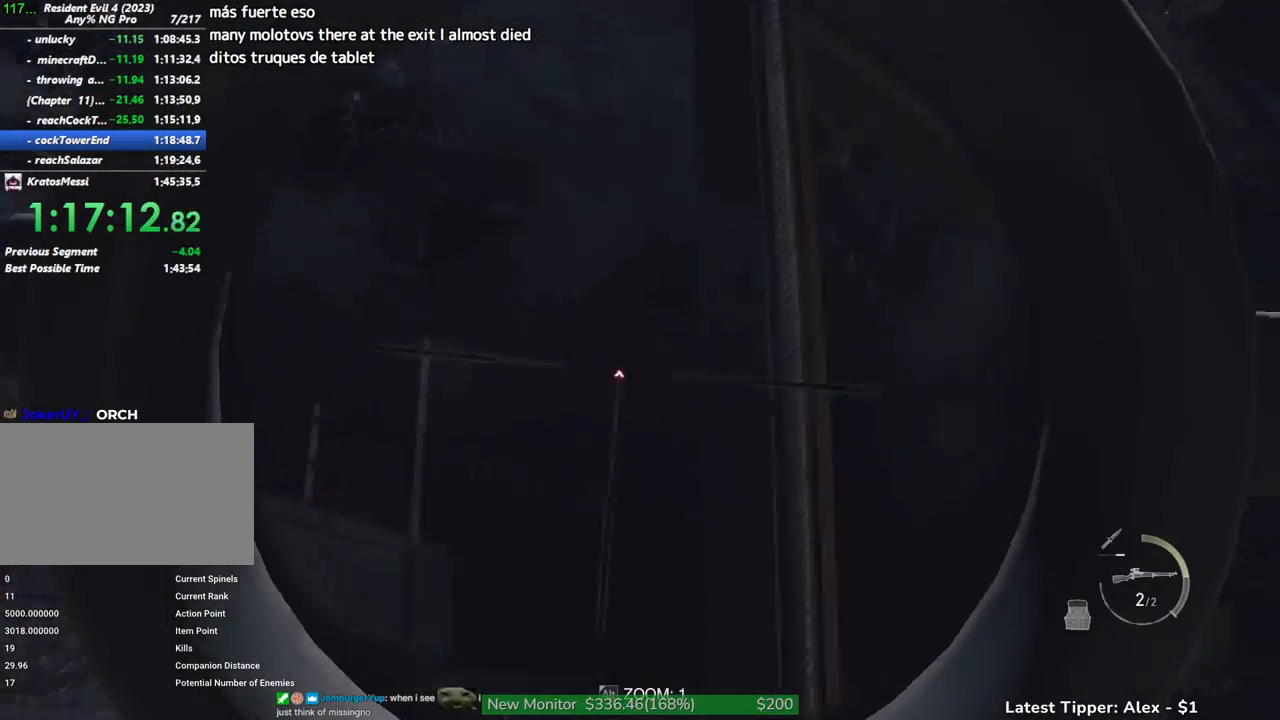
{"keys": [], "mouse": [], "events": [[200, "w", "down"], [450, "w", "up"]]}